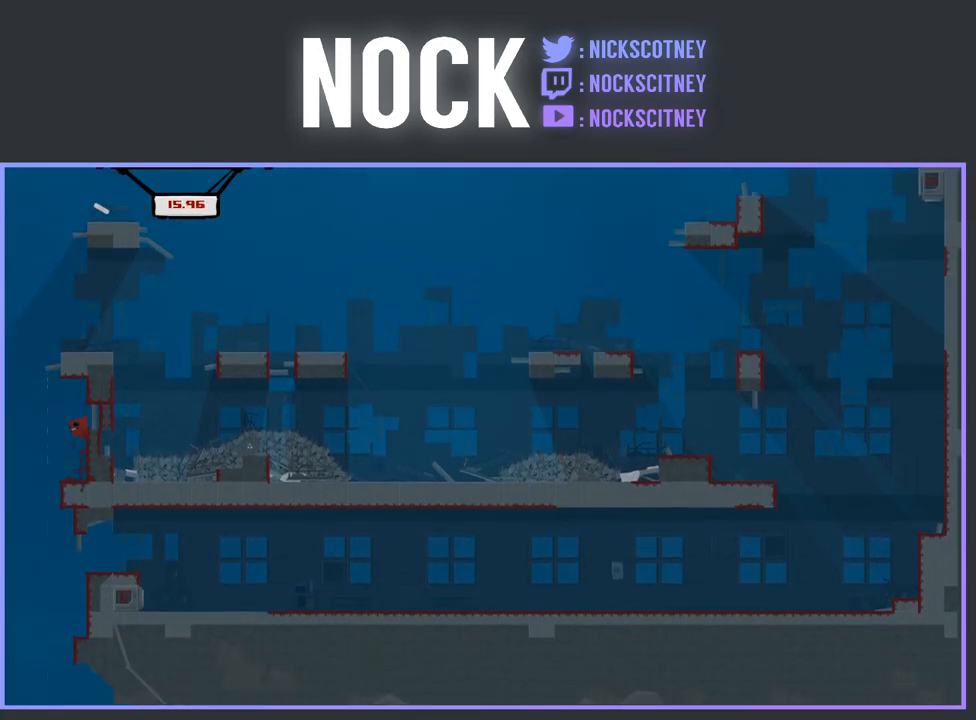
Gameplay with a controller (PlayStation layout); each line is a JSON object with the inputs held at the frame after it. "events" lists button and stick changes between this image and that frame as [ms after this image, input, new state], when the widget could be followed in between. Not read: left_stick right_stick.
{"buttons": ["CROSS", "R2", "DPAD_RIGHT"], "events": [[17, "R2", "up"], [150, "CROSS", "down"], [183, "R2", "down"]]}
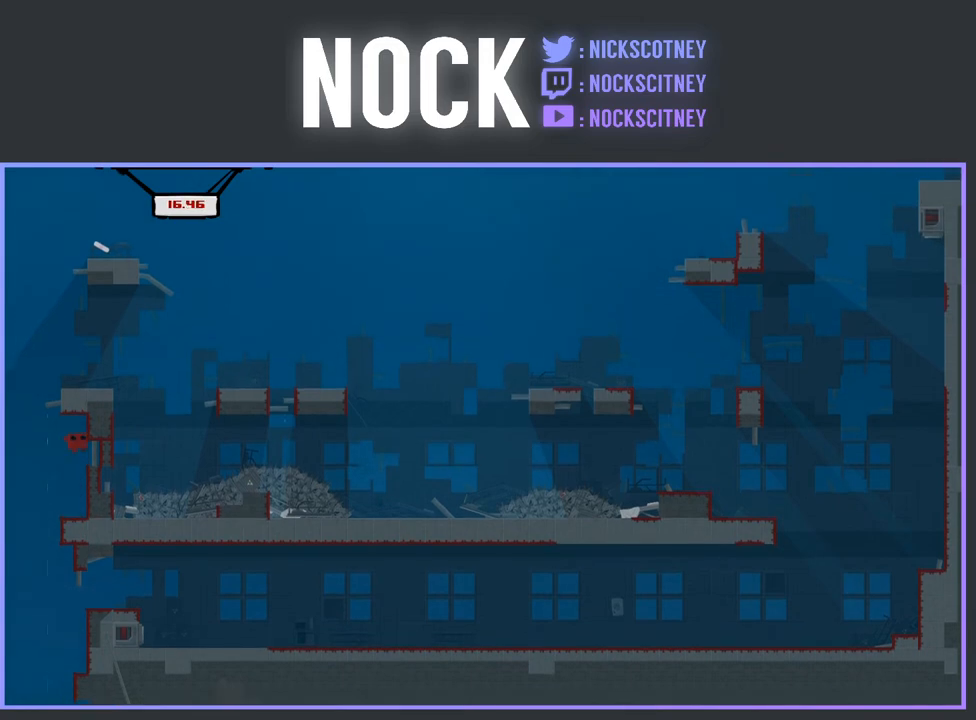
{"buttons": ["CROSS", "R2", "DPAD_RIGHT"], "events": [[150, "CROSS", "up"], [150, "R2", "up"], [183, "DPAD_RIGHT", "up"], [450, "CROSS", "down"], [450, "R2", "down"], [500, "DPAD_RIGHT", "down"]]}
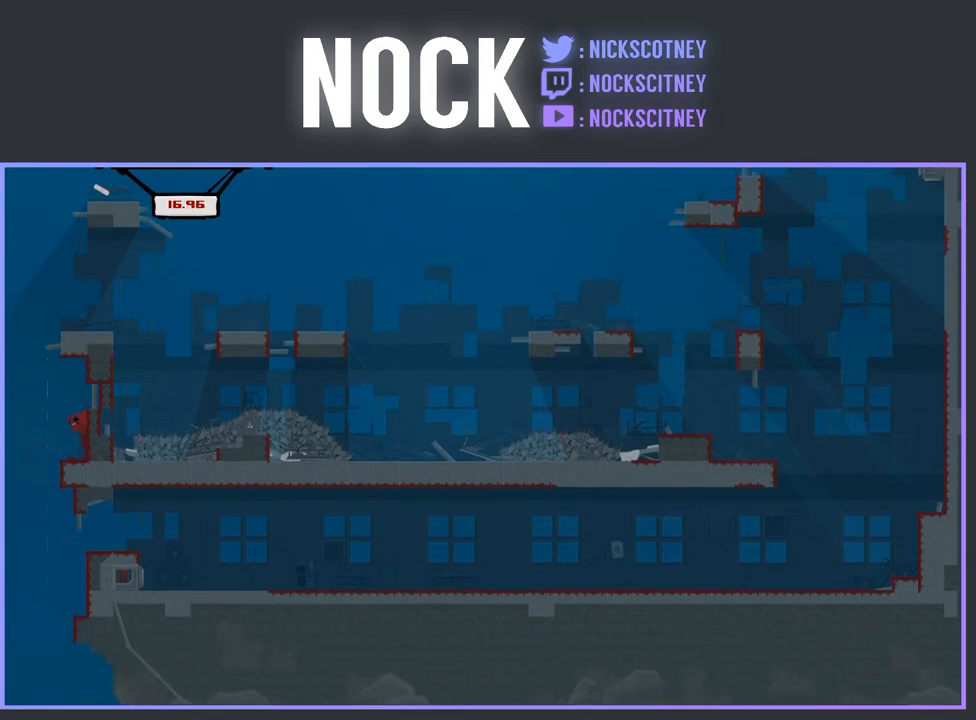
{"buttons": ["CROSS", "R2", "DPAD_RIGHT"], "events": [[67, "CROSS", "up"], [67, "R2", "up"], [317, "R2", "down"], [333, "CROSS", "down"]]}
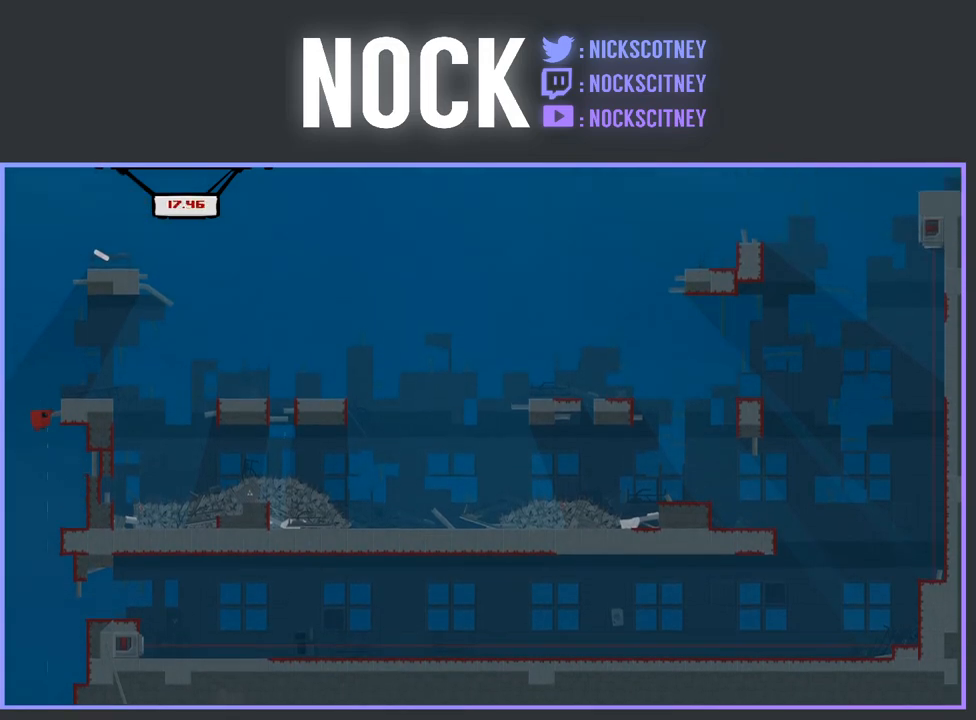
{"buttons": ["DPAD_LEFT"], "events": [[333, "CROSS", "up"], [333, "R2", "up"], [350, "DPAD_RIGHT", "up"], [433, "DPAD_LEFT", "down"]]}
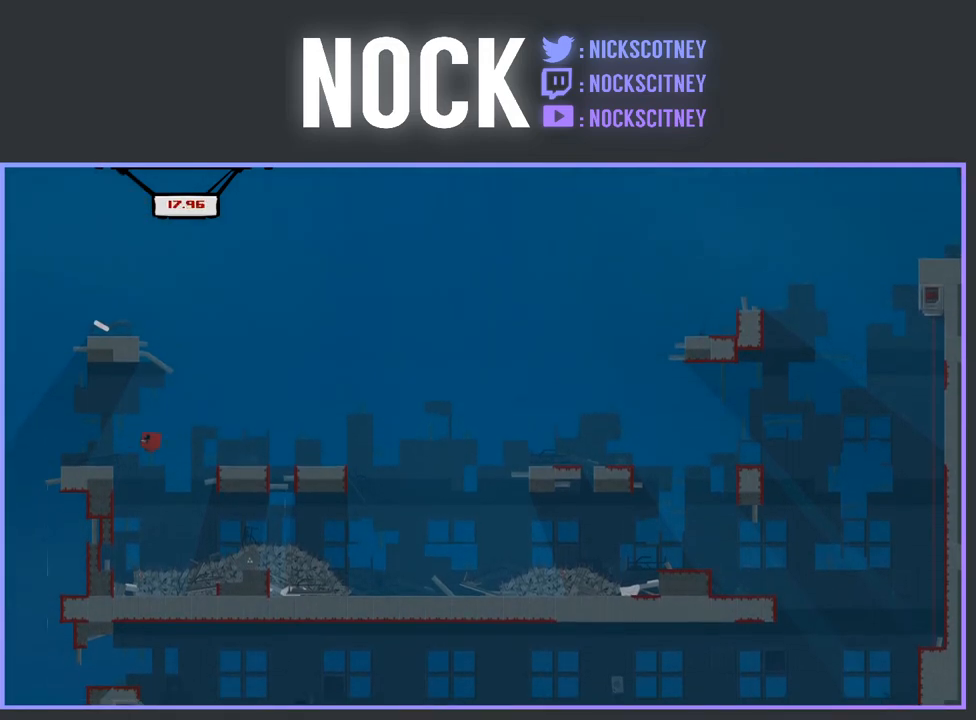
{"buttons": ["CROSS", "R2", "DPAD_LEFT"]}
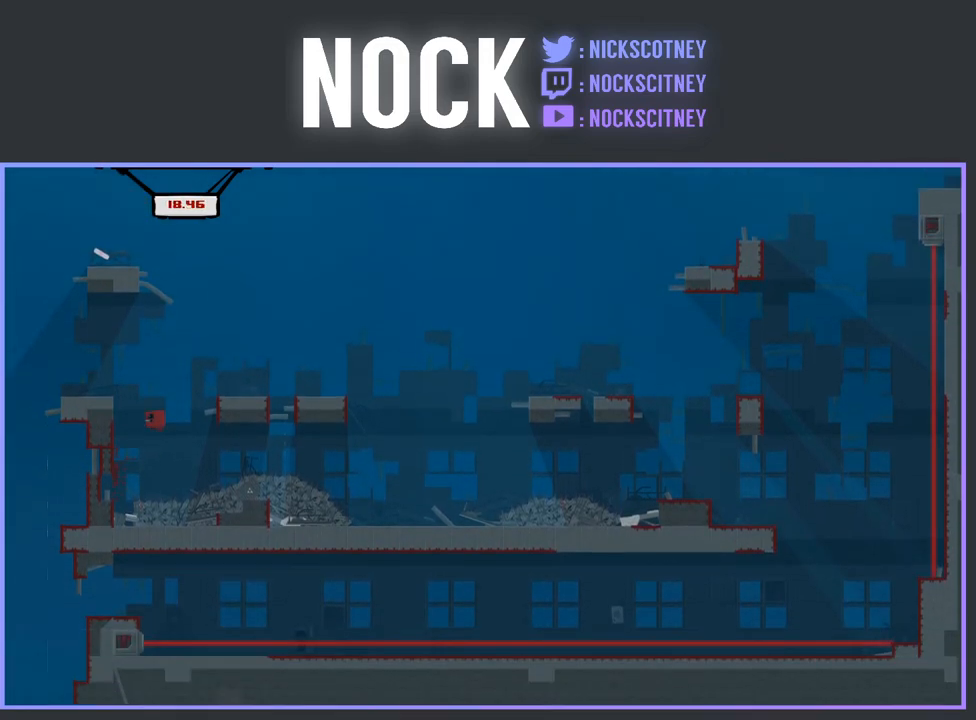
{"buttons": ["DPAD_RIGHT"], "events": [[317, "CROSS", "up"], [317, "DPAD_LEFT", "up"], [317, "R2", "up"], [417, "DPAD_RIGHT", "down"]]}
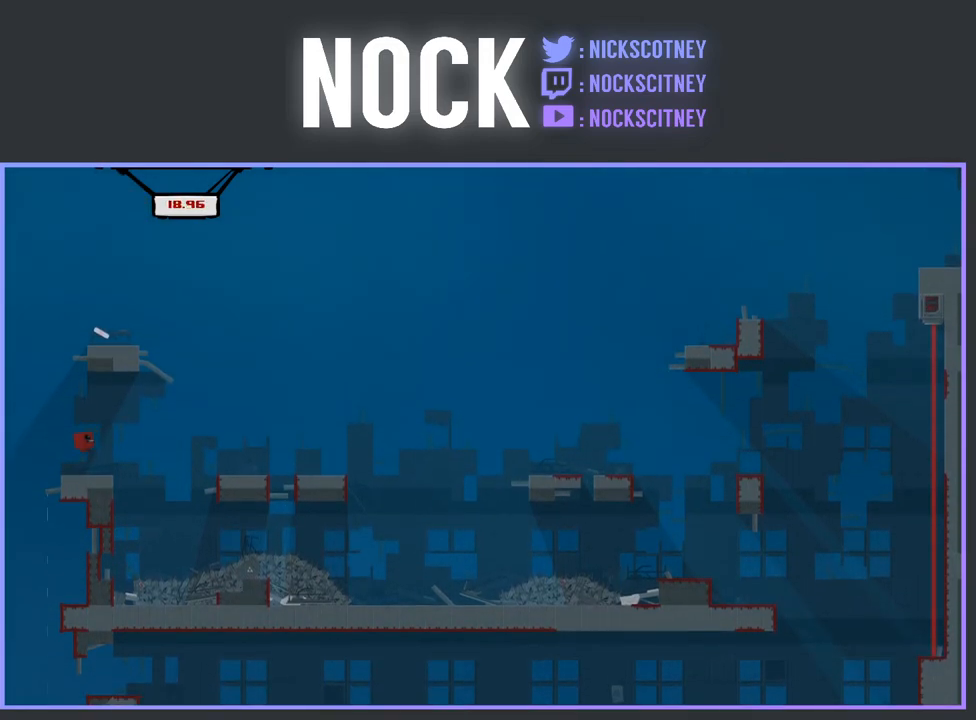
{"buttons": ["DPAD_RIGHT"], "events": [[100, "DPAD_RIGHT", "up"], [467, "DPAD_RIGHT", "down"]]}
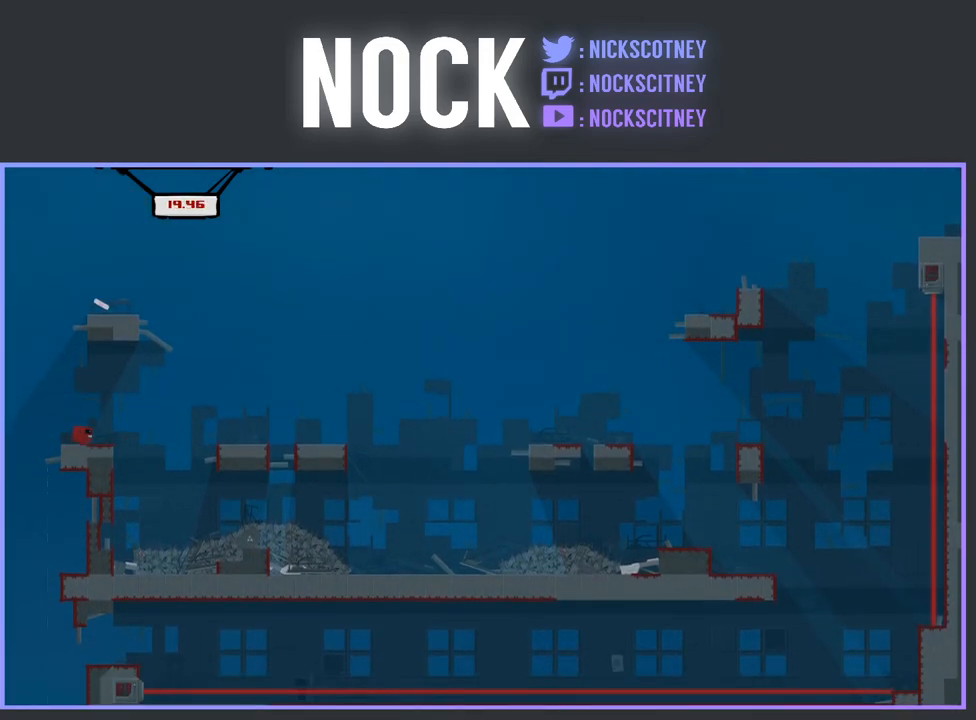
{"buttons": [], "events": [[167, "R2", "down"], [183, "CROSS", "down"], [367, "CROSS", "up"], [367, "R2", "up"], [483, "DPAD_RIGHT", "up"]]}
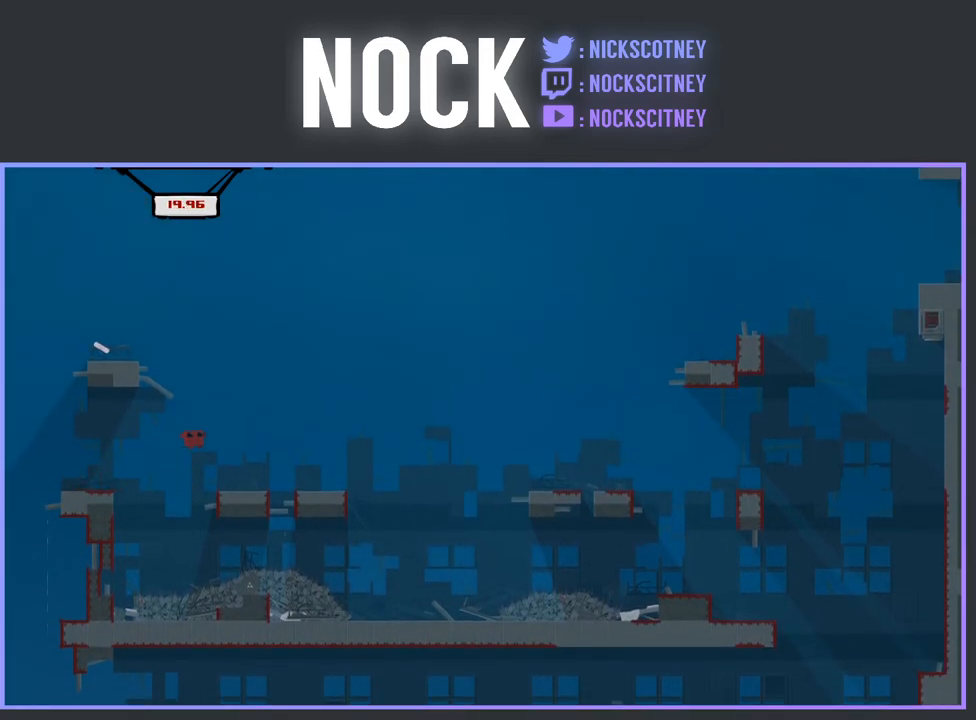
{"buttons": [], "events": [[233, "DPAD_LEFT", "down"], [417, "DPAD_LEFT", "up"]]}
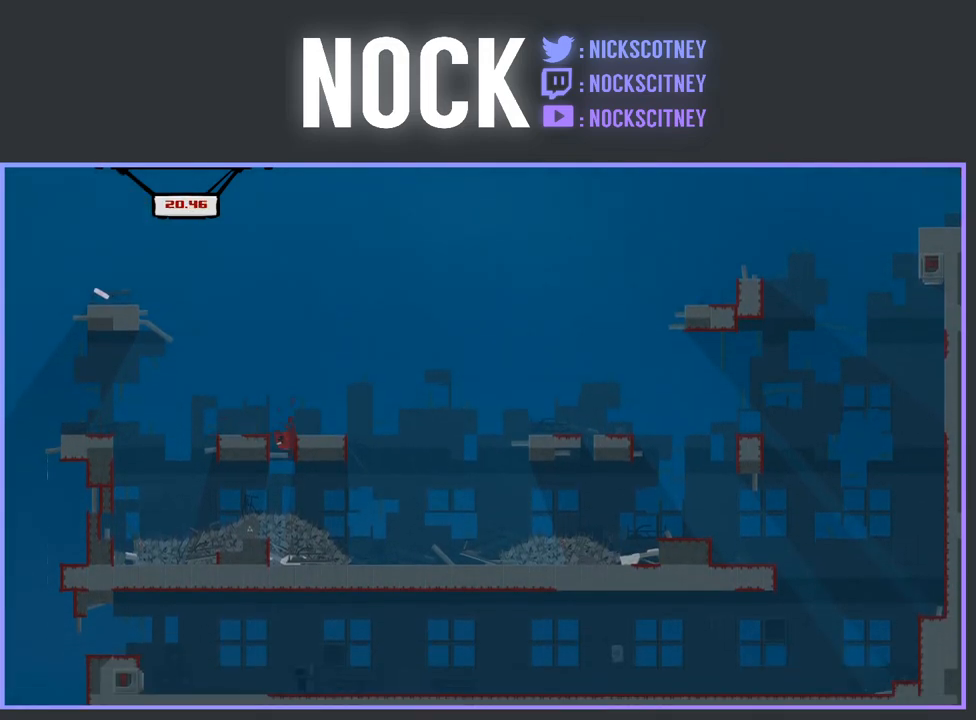
{"buttons": ["CROSS"], "events": [[200, "DPAD_LEFT", "down"], [333, "CROSS", "down"], [367, "DPAD_LEFT", "up"]]}
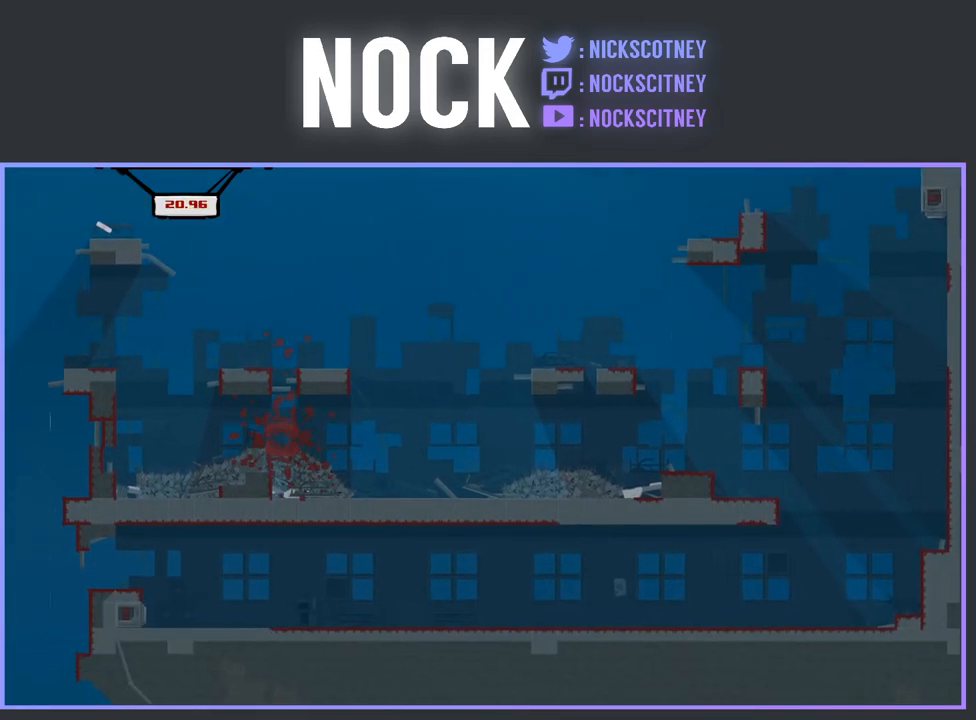
{"buttons": [], "events": [[167, "CROSS", "up"]]}
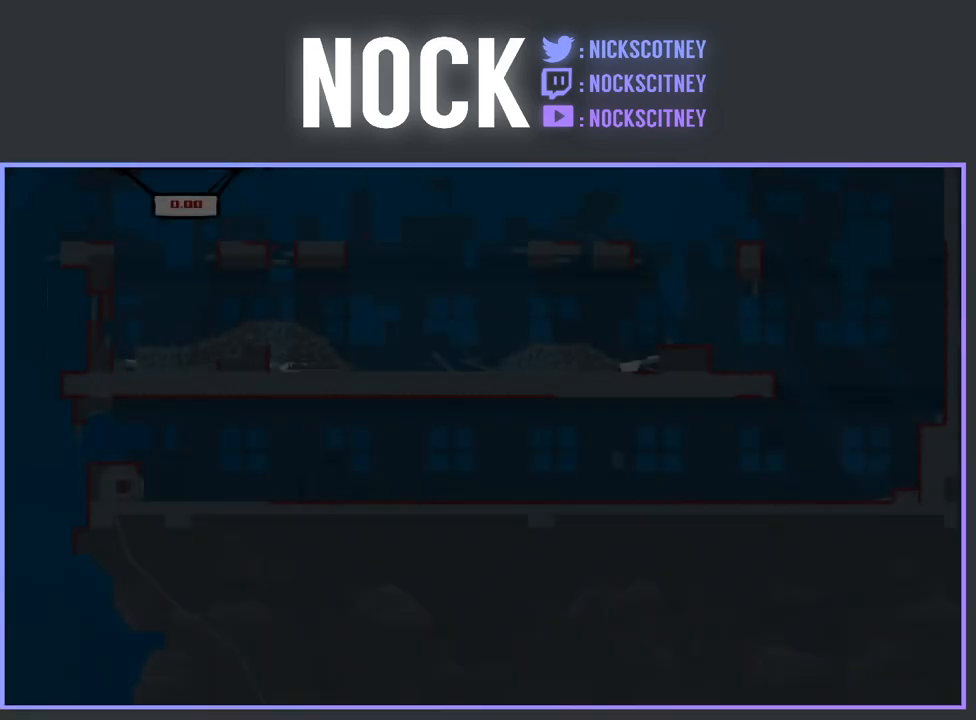
{"buttons": [], "events": []}
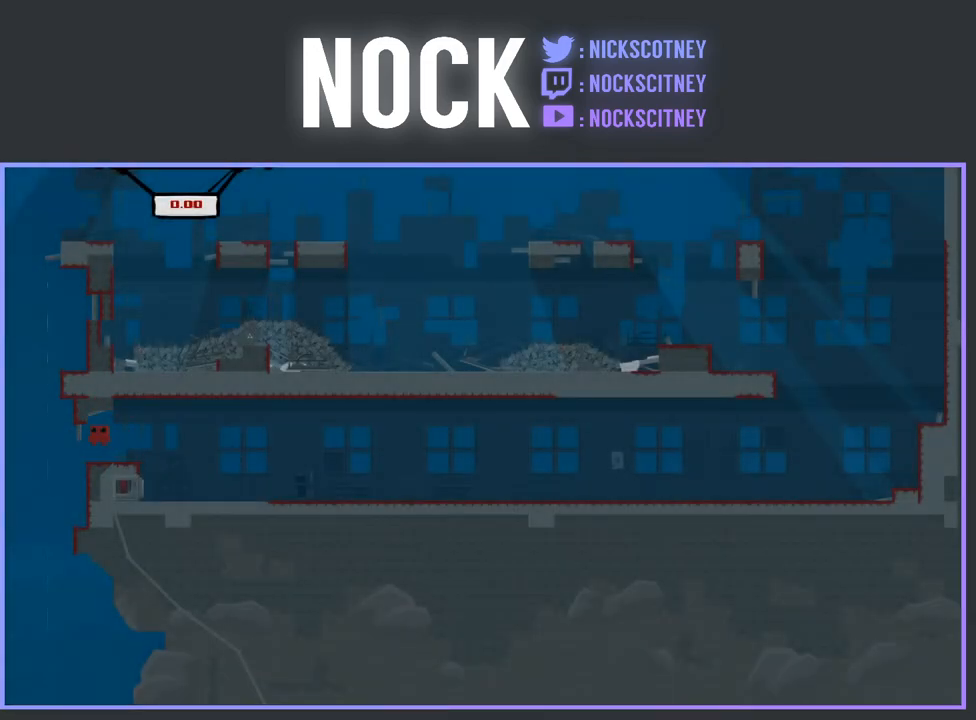
{"buttons": [], "events": []}
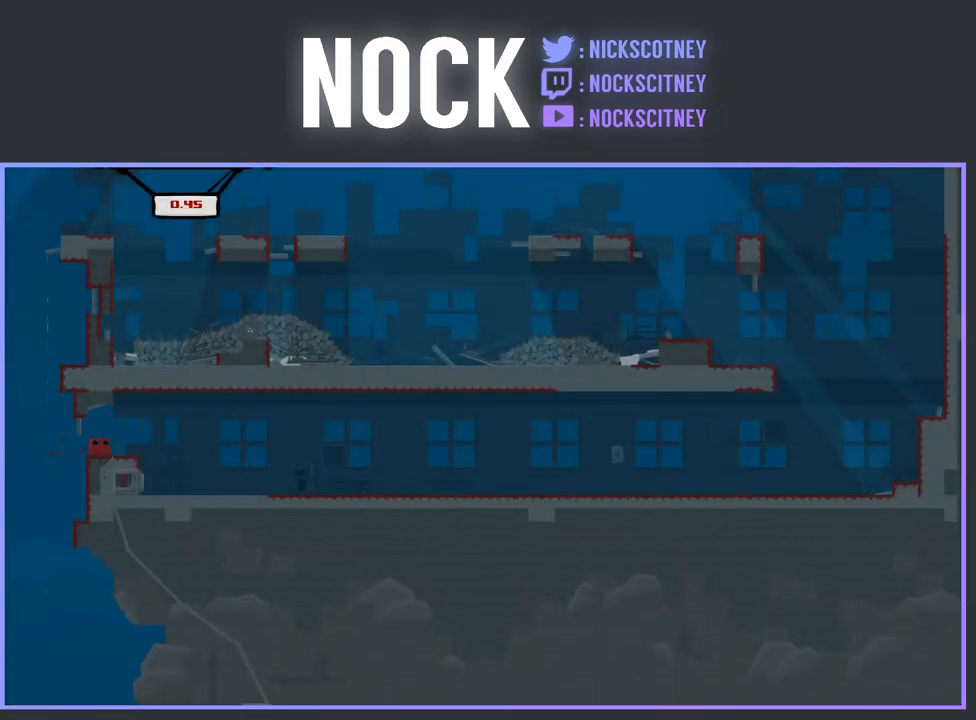
{"buttons": [], "events": []}
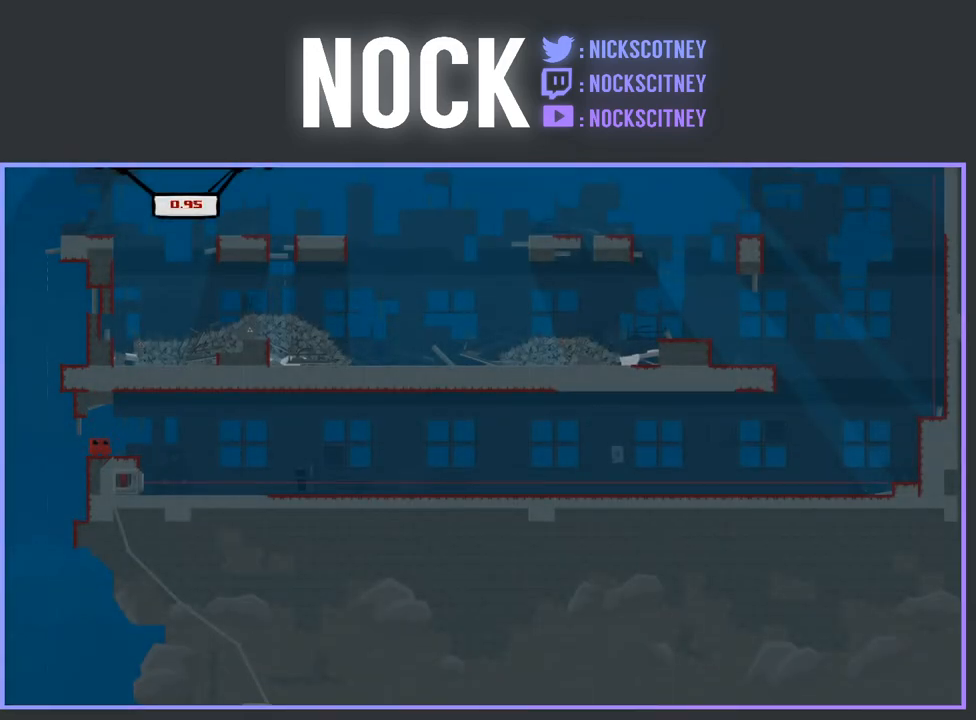
{"buttons": [], "events": []}
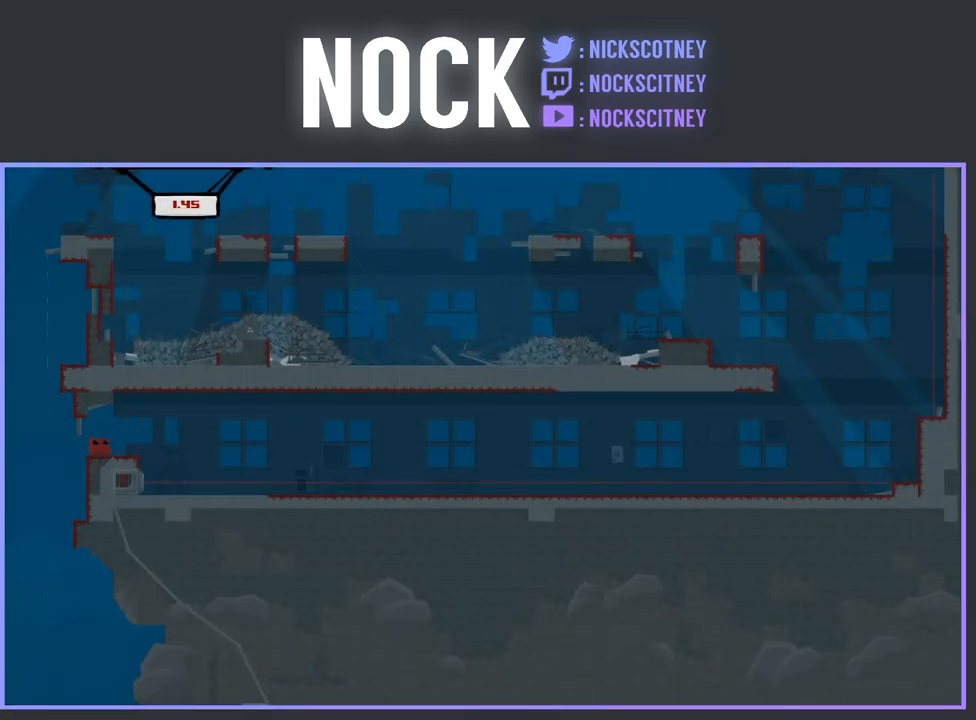
{"buttons": ["CROSS", "R2", "DPAD_RIGHT"], "events": [[283, "DPAD_RIGHT", "down"], [400, "R2", "down"], [467, "CROSS", "down"]]}
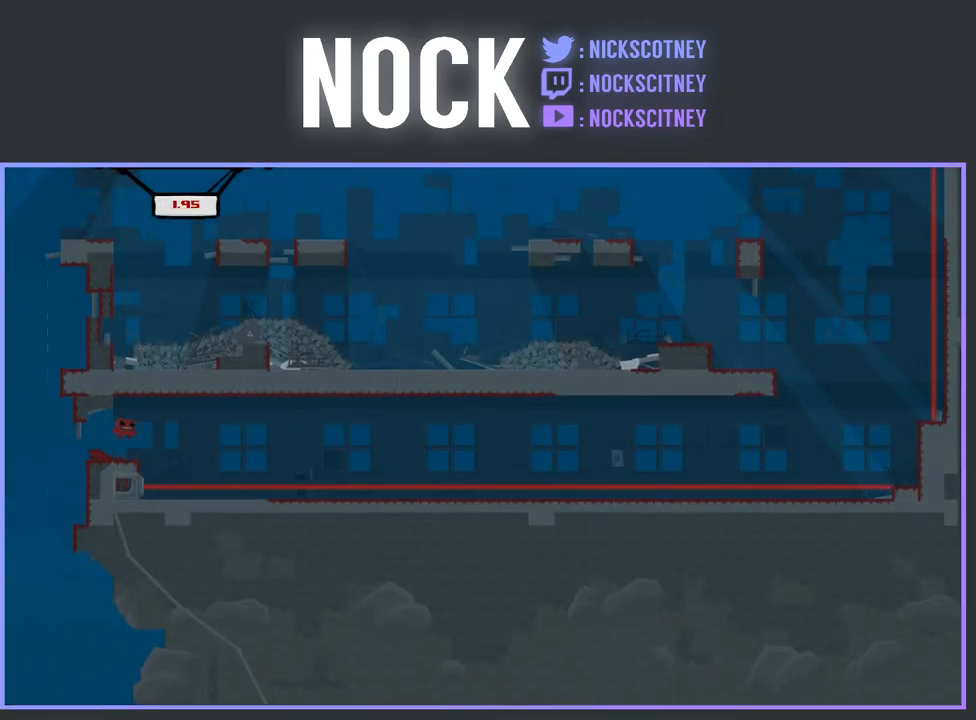
{"buttons": ["CROSS", "R2", "DPAD_RIGHT"], "events": []}
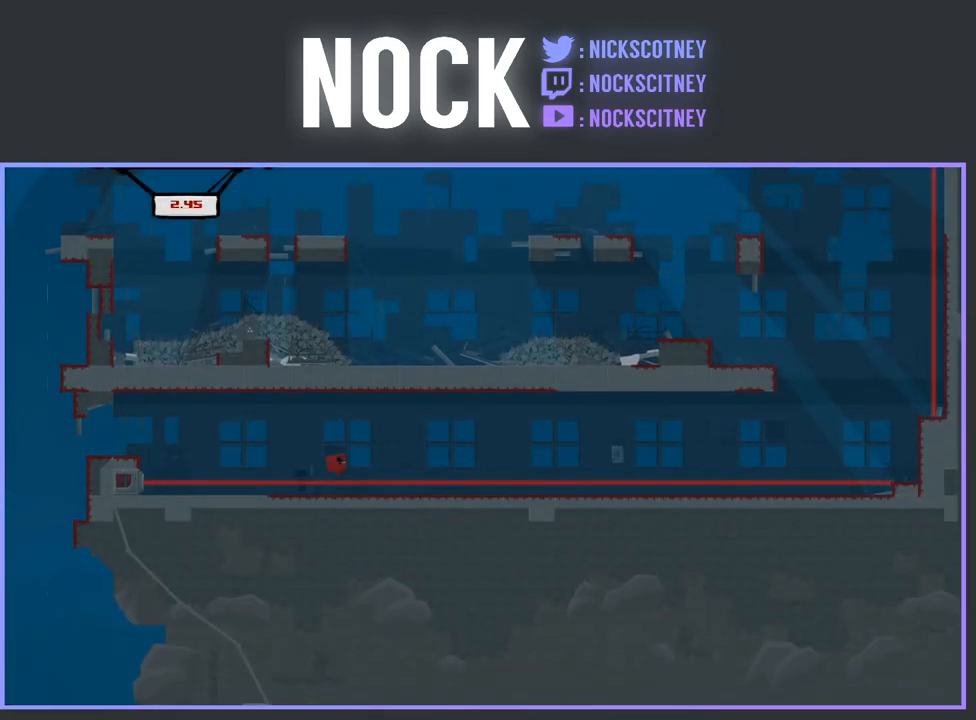
{"buttons": [], "events": [[83, "CROSS", "up"], [133, "CROSS", "down"], [400, "R2", "up"], [417, "CROSS", "up"], [450, "DPAD_RIGHT", "up"]]}
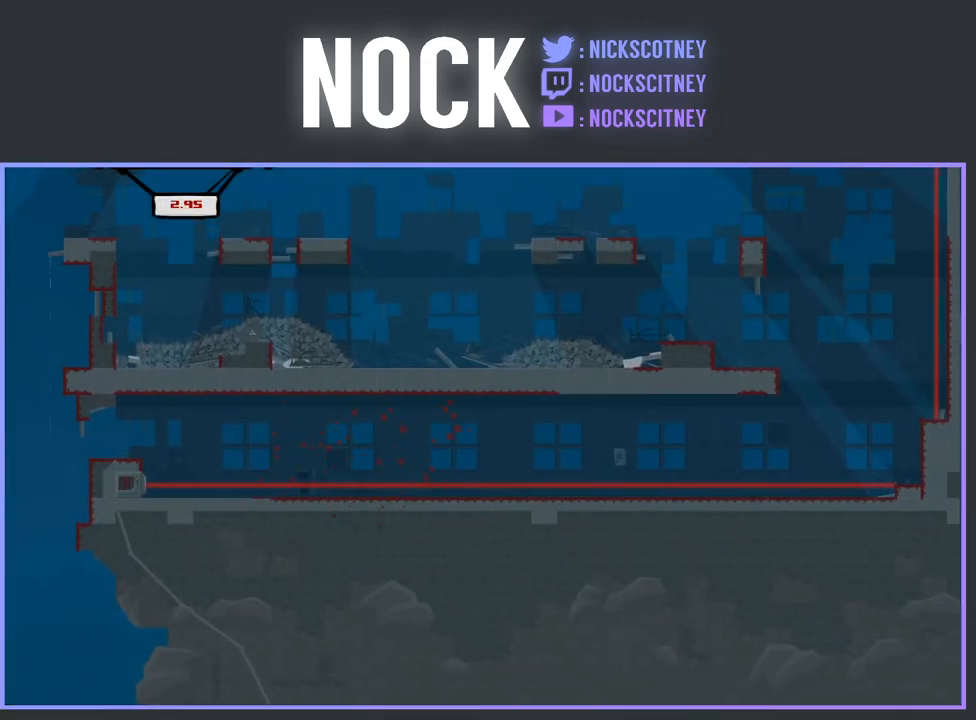
{"buttons": [], "events": []}
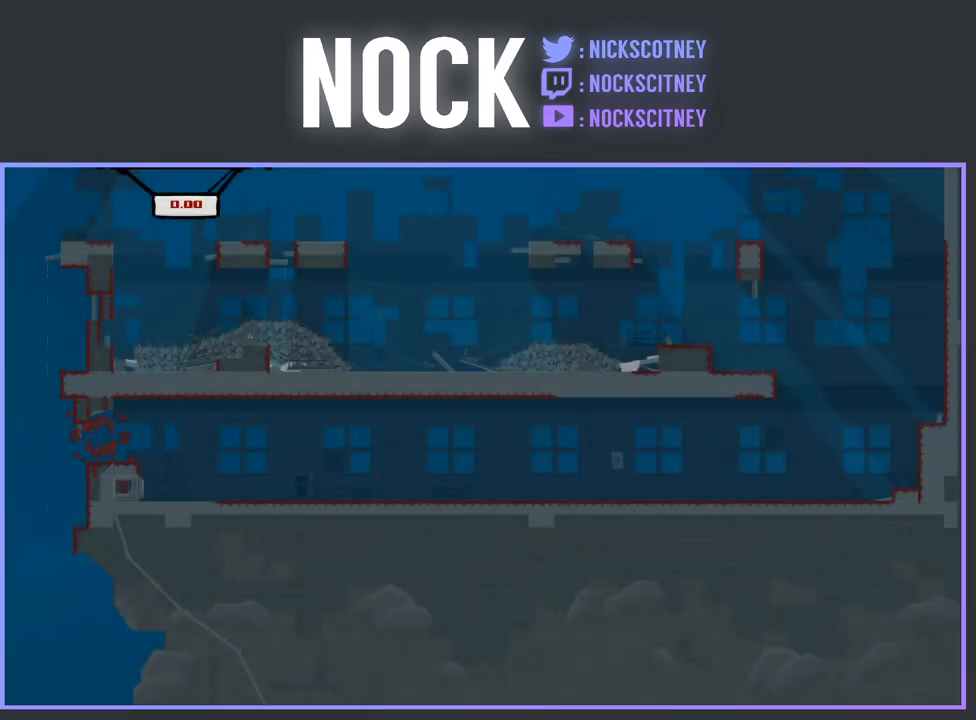
{"buttons": [], "events": []}
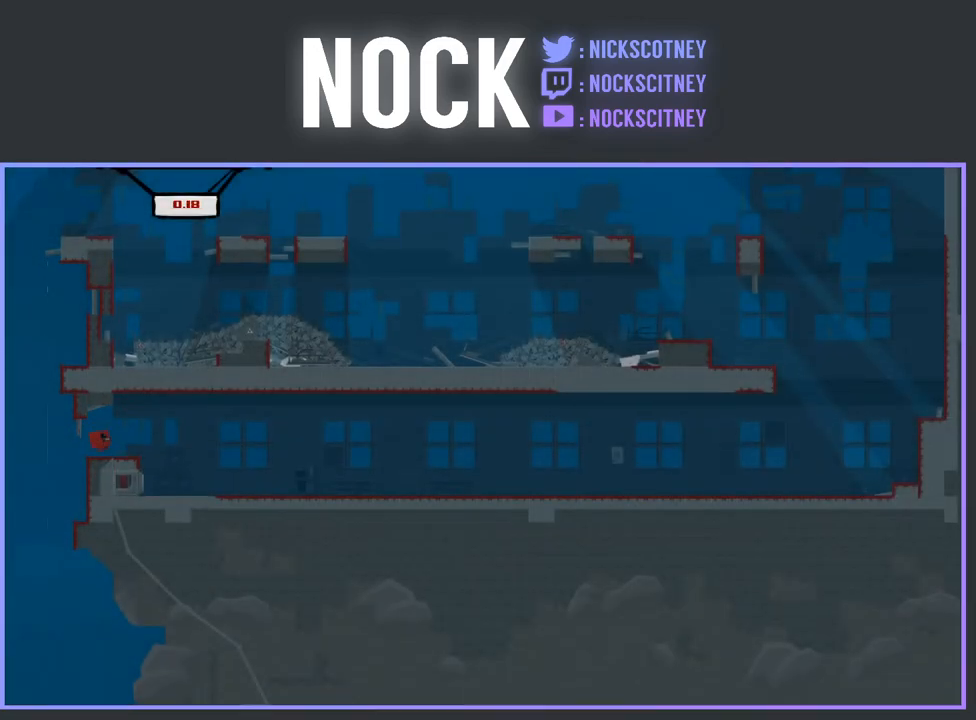
{"buttons": [], "events": [[233, "DPAD_LEFT", "down"], [367, "DPAD_LEFT", "up"]]}
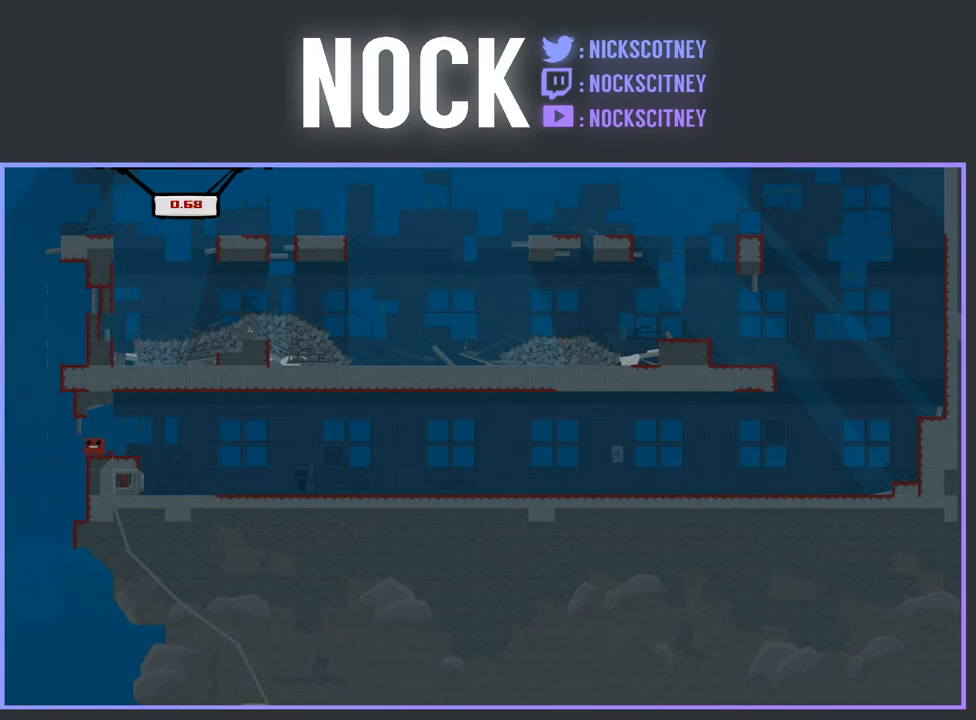
{"buttons": [], "events": [[83, "DPAD_LEFT", "down"], [267, "DPAD_LEFT", "up"], [350, "DPAD_RIGHT", "down"], [500, "DPAD_RIGHT", "up"]]}
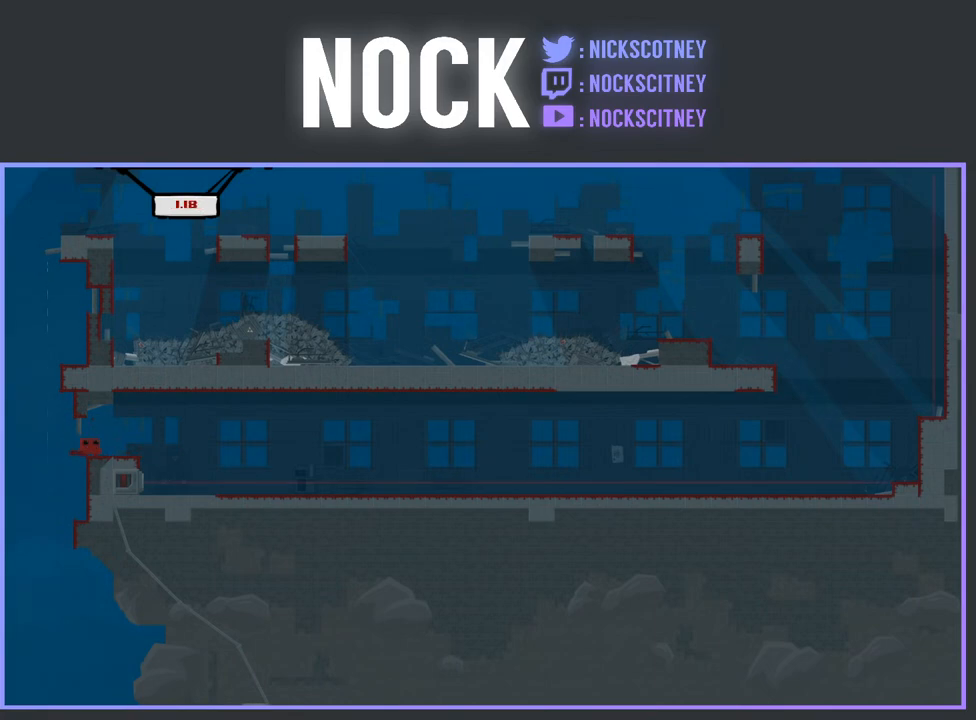
{"buttons": [], "events": [[150, "DPAD_LEFT", "down"], [317, "DPAD_LEFT", "up"]]}
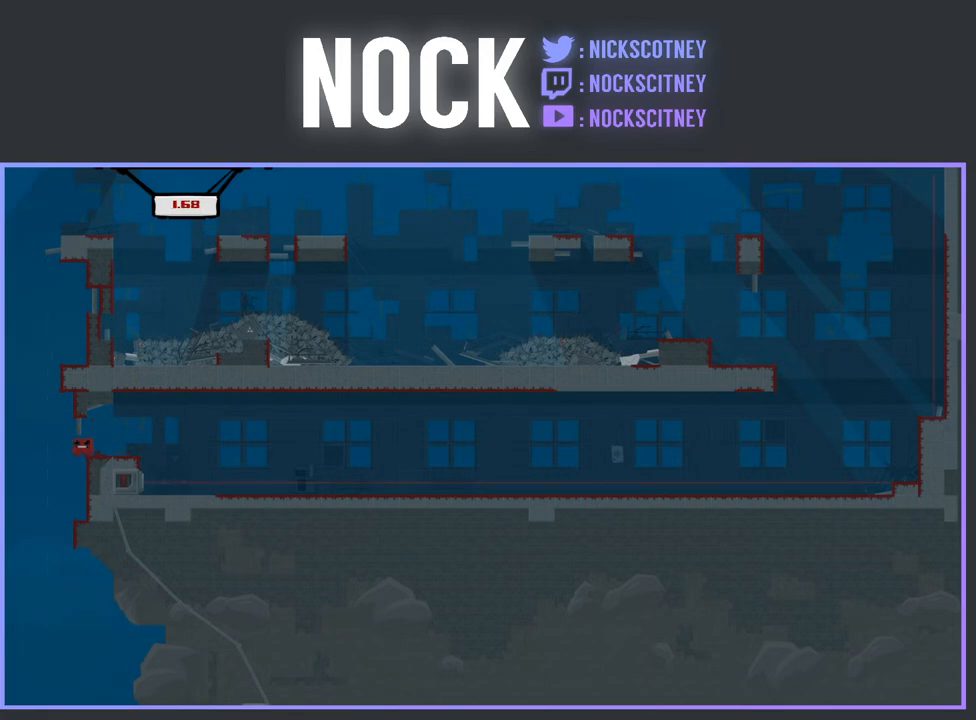
{"buttons": ["DPAD_RIGHT"], "events": [[150, "DPAD_LEFT", "down"], [267, "DPAD_LEFT", "up"], [400, "DPAD_RIGHT", "down"]]}
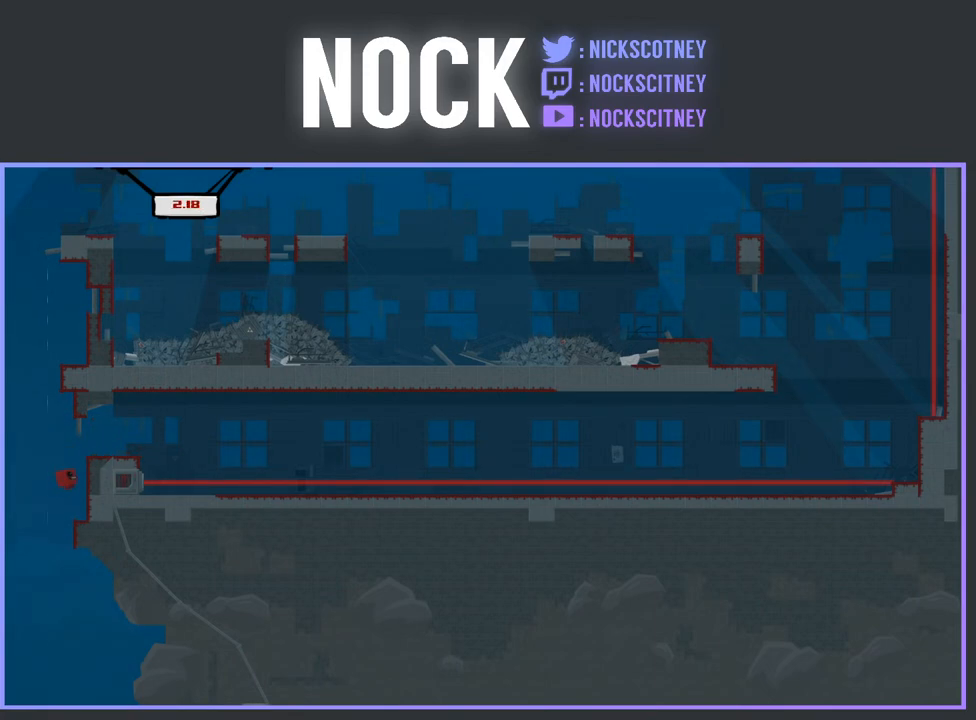
{"buttons": ["CROSS", "R2"], "events": [[233, "DPAD_RIGHT", "up"], [417, "R2", "down"], [467, "CROSS", "down"]]}
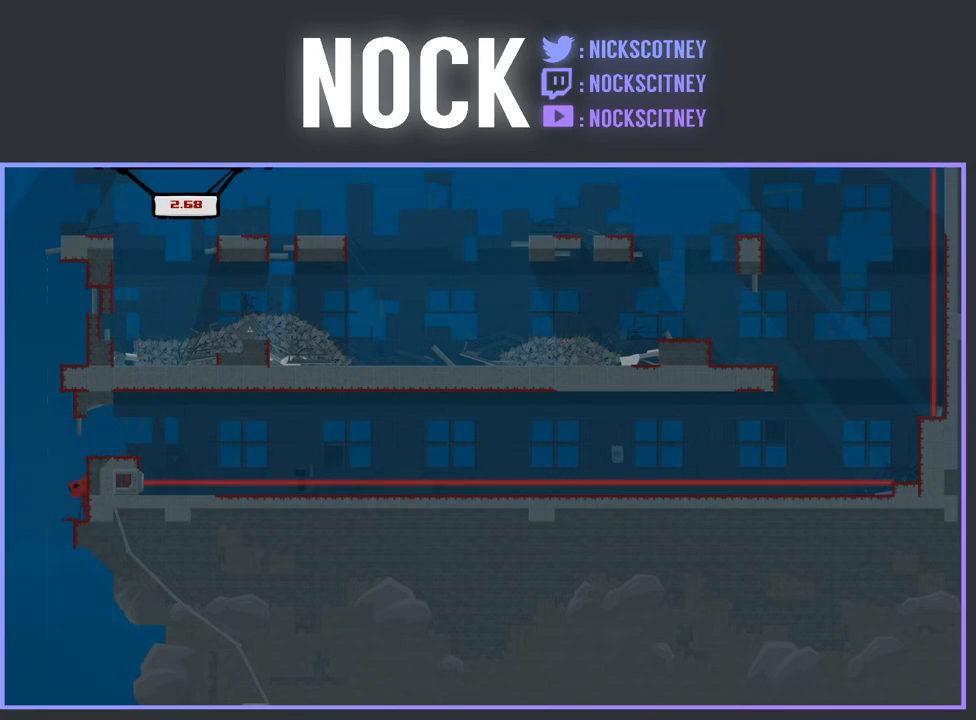
{"buttons": ["CROSS", "R2", "DPAD_RIGHT"], "events": [[100, "CROSS", "up"], [117, "R2", "up"], [267, "DPAD_RIGHT", "down"], [367, "R2", "down"], [383, "CROSS", "down"]]}
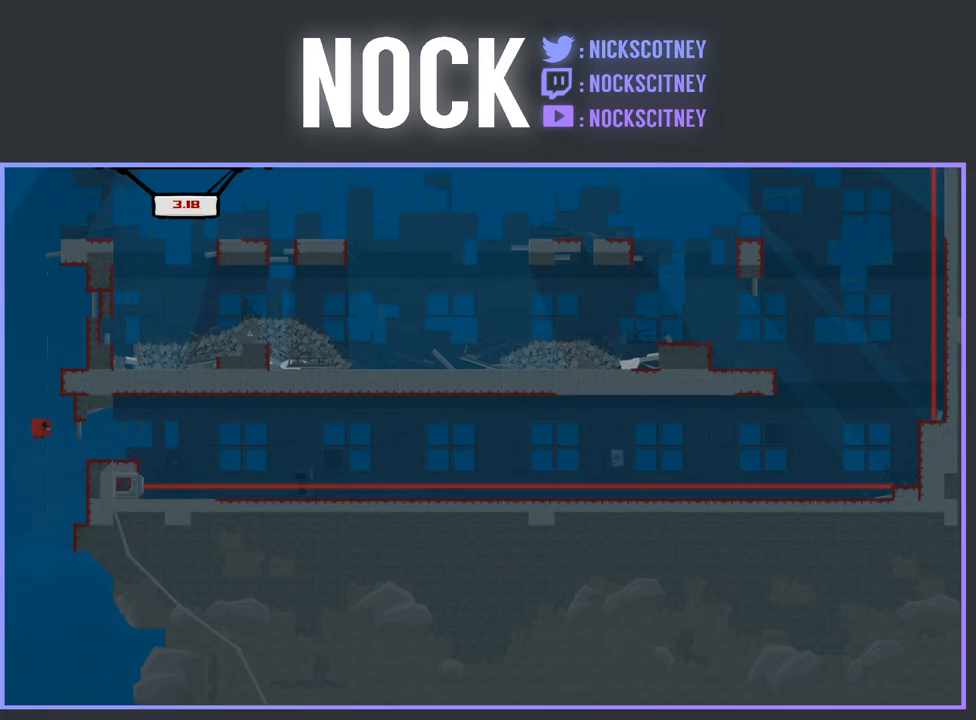
{"buttons": ["DPAD_RIGHT"], "events": [[383, "CROSS", "up"], [450, "R2", "up"]]}
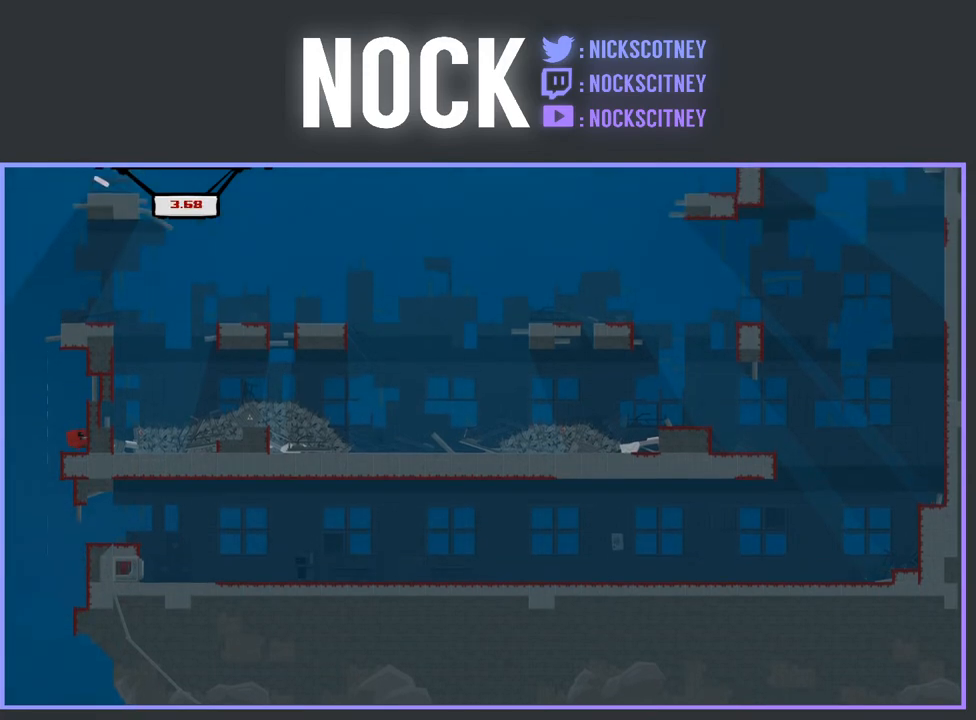
{"buttons": ["CROSS", "R2"], "events": [[67, "R2", "down"], [217, "DPAD_RIGHT", "up"], [317, "R2", "up"], [467, "CROSS", "down"], [467, "R2", "down"]]}
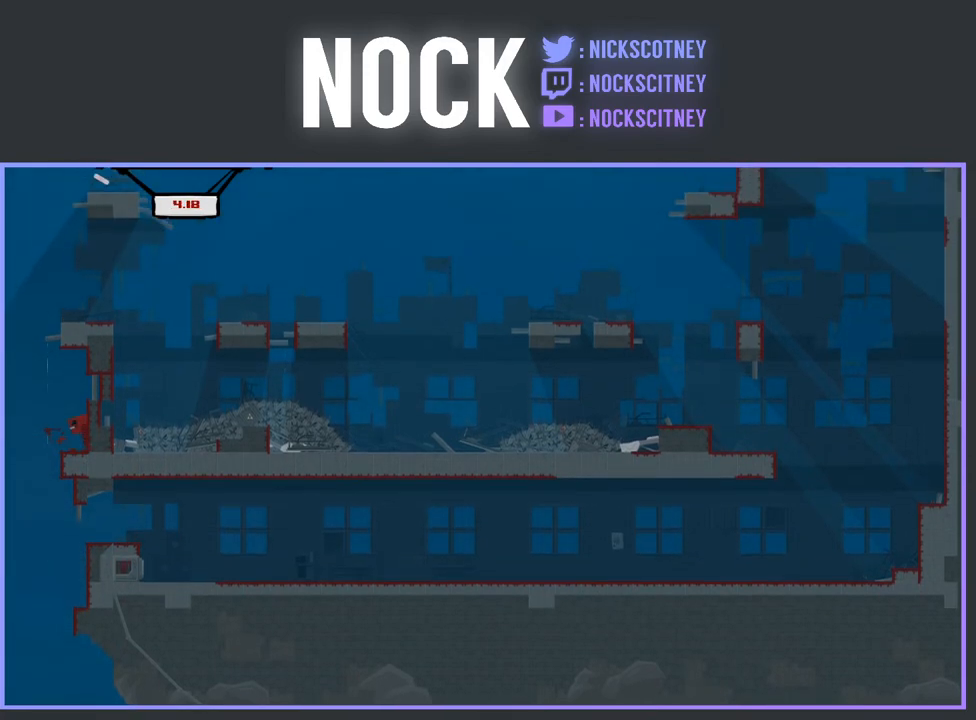
{"buttons": ["CROSS", "R2", "DPAD_RIGHT"], "events": [[67, "DPAD_RIGHT", "down"], [100, "CROSS", "up"], [133, "DPAD_RIGHT", "up"], [133, "R2", "up"], [317, "DPAD_RIGHT", "down"], [367, "R2", "down"], [400, "CROSS", "down"]]}
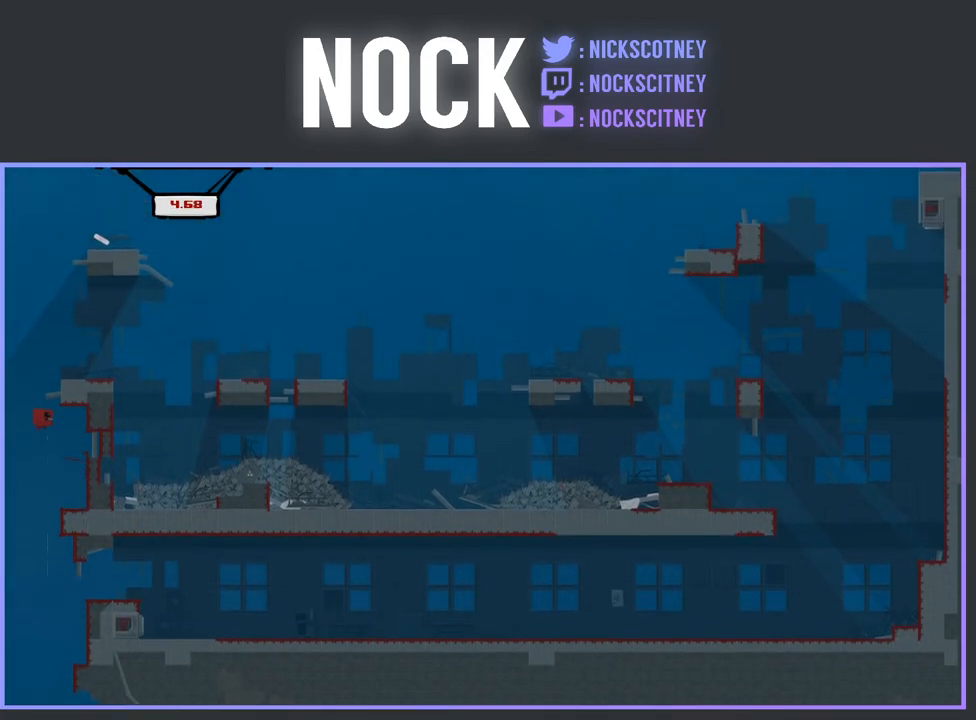
{"buttons": ["DPAD_LEFT"], "events": [[367, "CROSS", "up"], [383, "DPAD_RIGHT", "up"], [383, "R2", "up"], [450, "DPAD_LEFT", "down"]]}